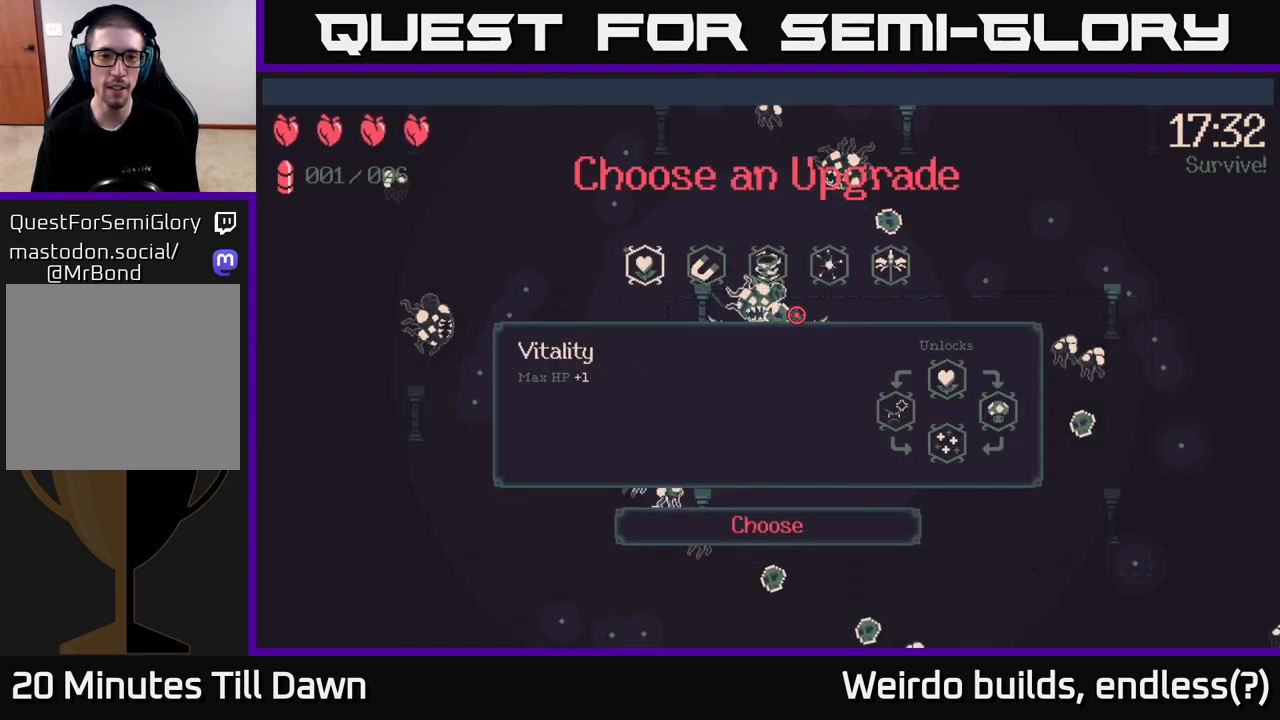
Gameplay with a controller (Xbox layout); each line is a JSON object with the inputs held at the frame after it. "events" lists button and stick changes between this image and that frame as [ms after this image, input, new state], when the widget could be followed in between. Not read: L3 R3.
{"buttons": [], "left_stick": "center", "right_stick": "center", "events": [[417, "DPAD_RIGHT", "down"], [483, "DPAD_RIGHT", "up"]]}
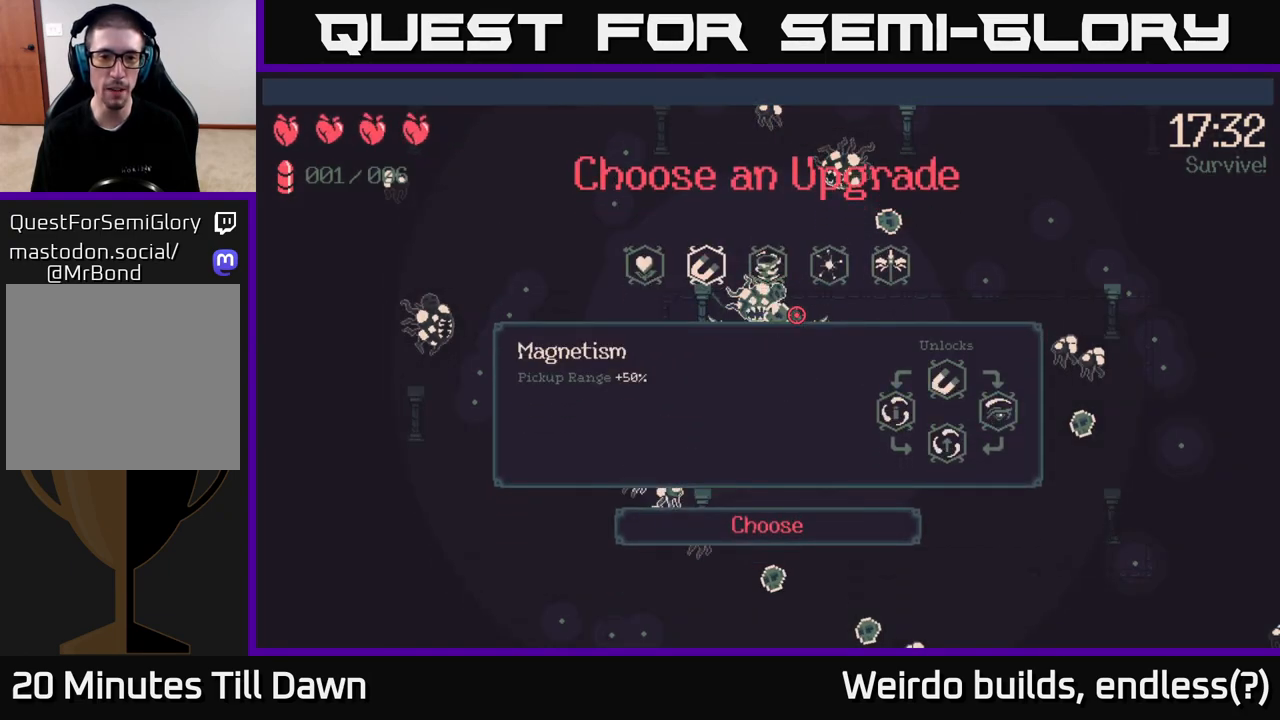
{"buttons": [], "left_stick": "center", "right_stick": "center", "events": [[100, "DPAD_RIGHT", "down"], [183, "DPAD_RIGHT", "up"]]}
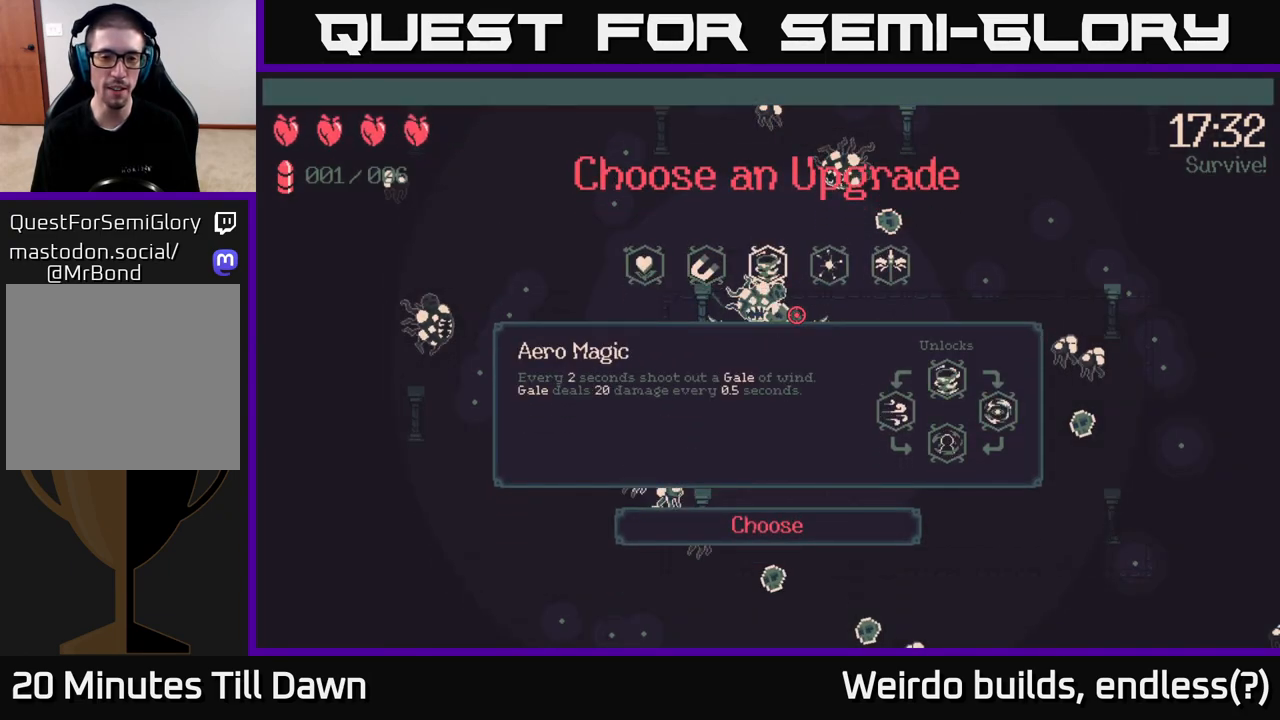
{"buttons": [], "left_stick": "center", "right_stick": "center", "events": [[300, "DPAD_LEFT", "down"], [417, "DPAD_LEFT", "up"]]}
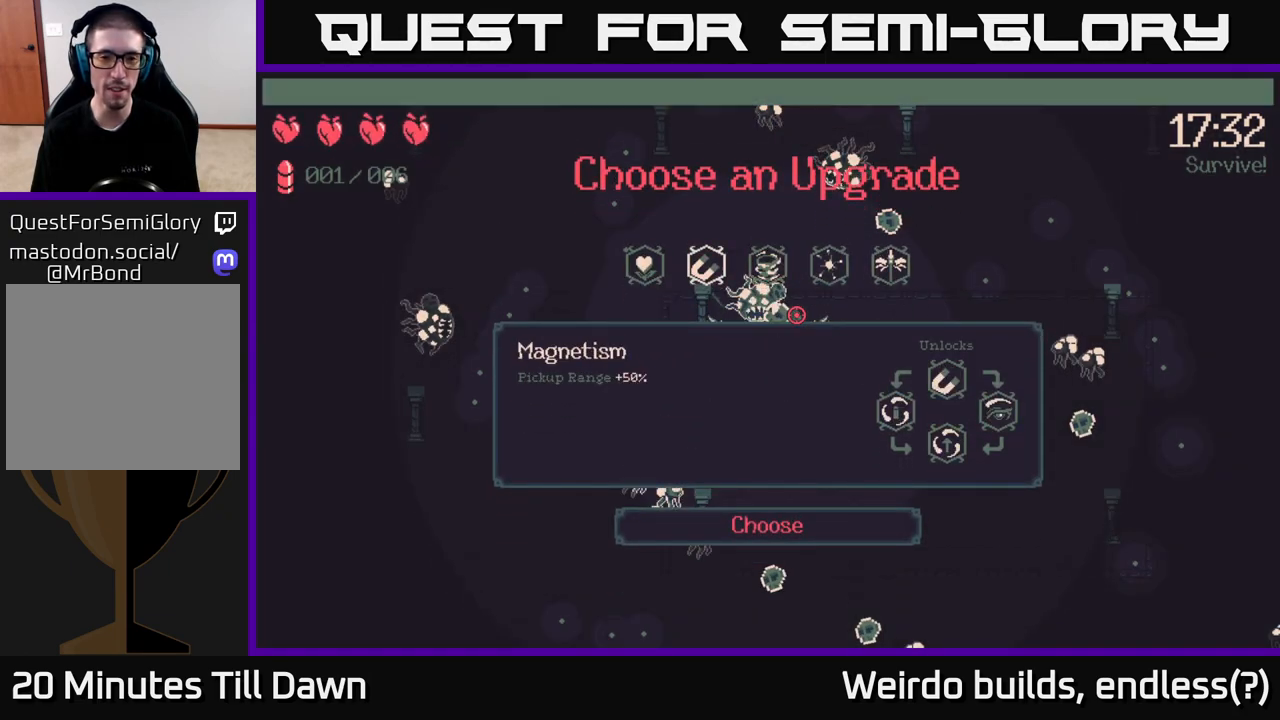
{"buttons": [], "left_stick": "center", "right_stick": "center", "events": [[50, "DPAD_RIGHT", "down"], [150, "DPAD_RIGHT", "up"], [333, "DPAD_RIGHT", "down"], [450, "DPAD_RIGHT", "up"]]}
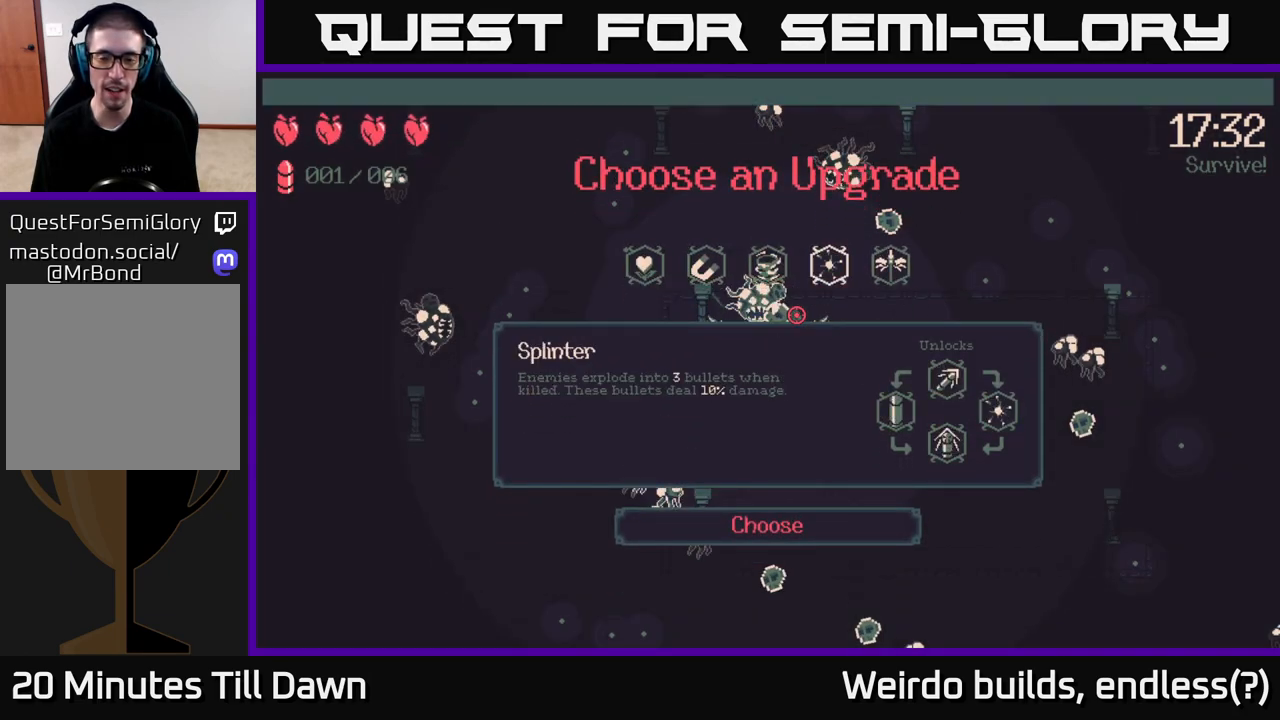
{"buttons": ["DPAD_RIGHT"], "left_stick": "center", "right_stick": "center", "events": [[433, "DPAD_RIGHT", "down"]]}
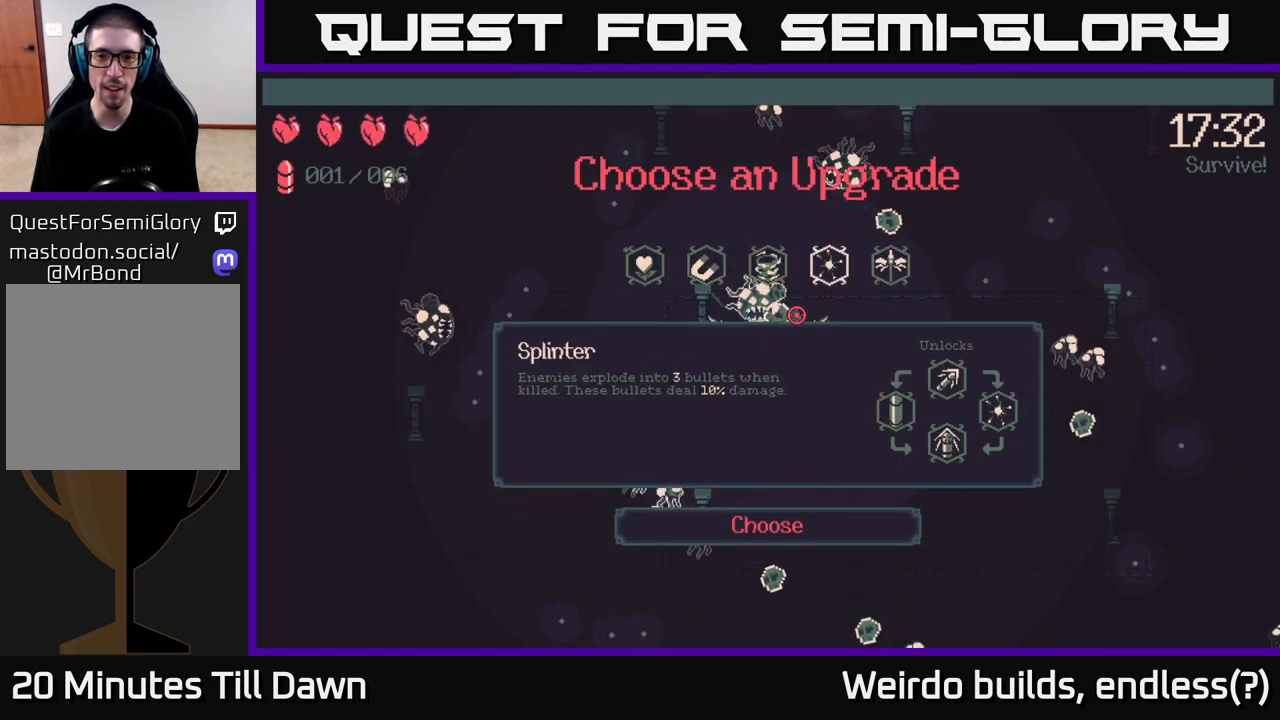
{"buttons": ["DPAD_LEFT"], "left_stick": "center", "right_stick": "center", "events": [[33, "DPAD_RIGHT", "up"], [417, "DPAD_LEFT", "down"]]}
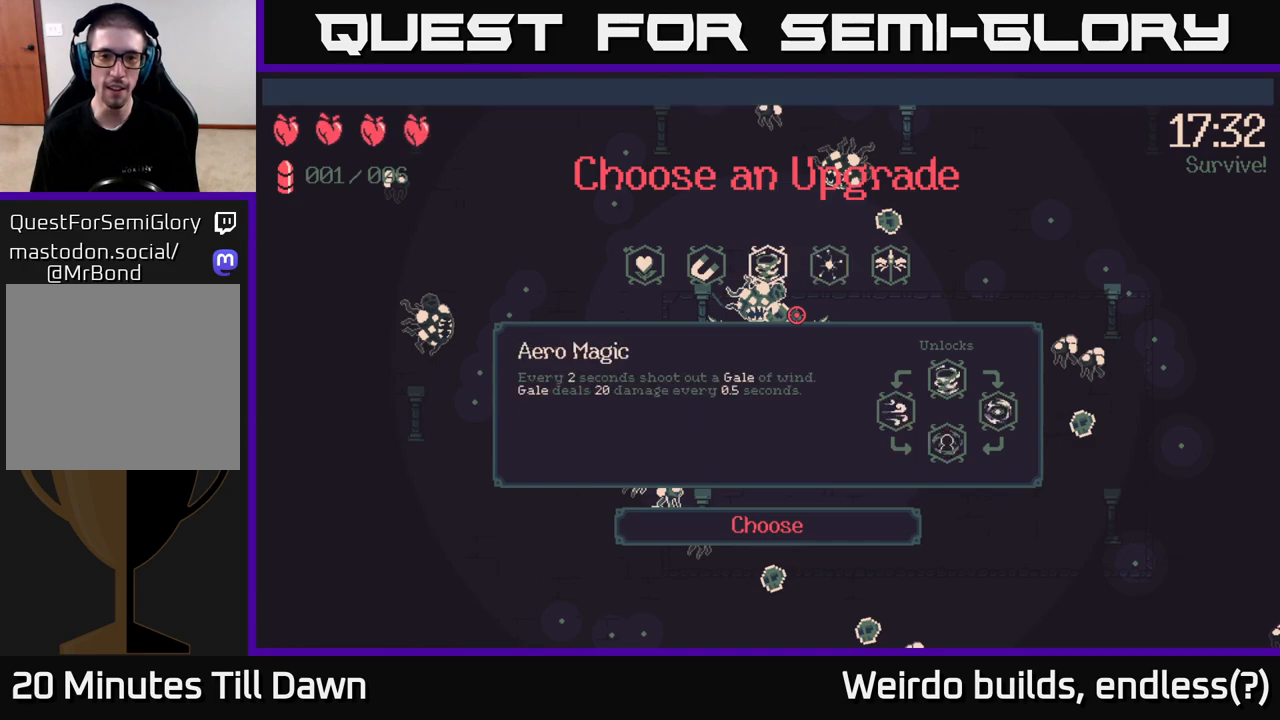
{"buttons": ["DPAD_RIGHT"], "left_stick": "center", "right_stick": "center", "events": [[33, "DPAD_LEFT", "up"], [250, "DPAD_RIGHT", "down"], [350, "DPAD_RIGHT", "up"], [433, "DPAD_RIGHT", "down"]]}
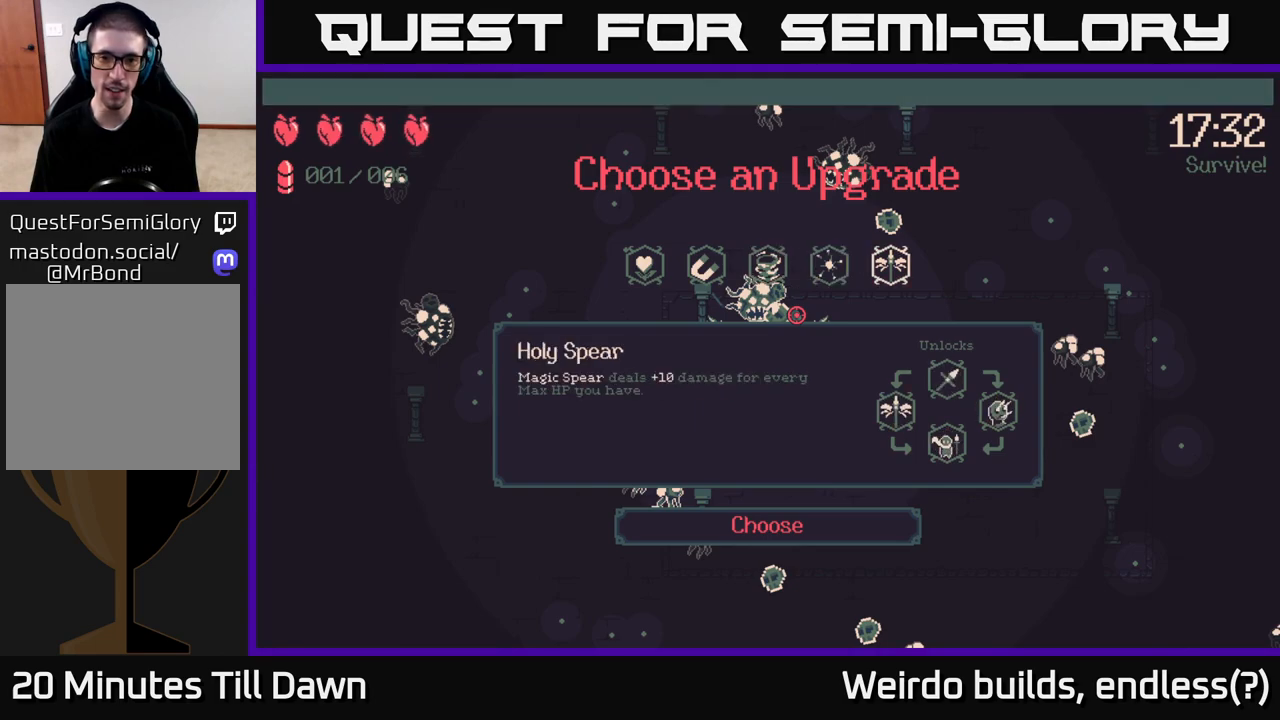
{"buttons": [], "left_stick": "center", "right_stick": "center", "events": [[67, "DPAD_RIGHT", "up"]]}
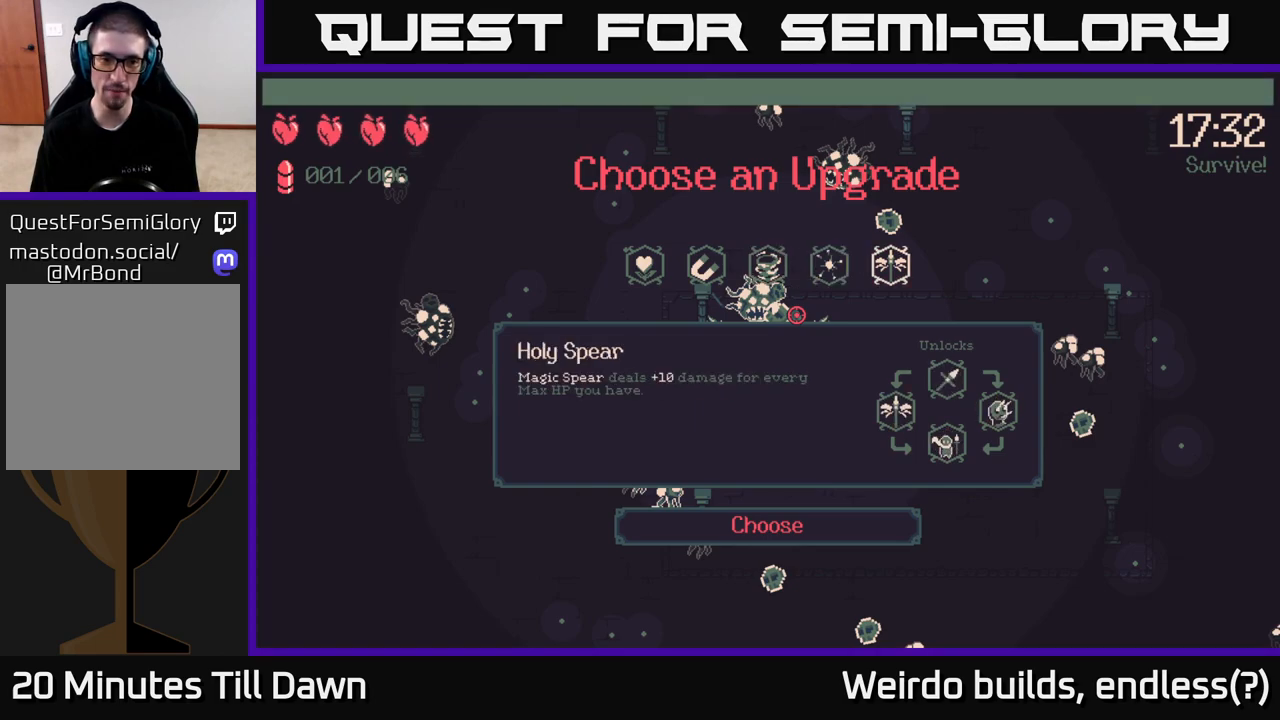
{"buttons": [], "left_stick": "center", "right_stick": "center", "events": []}
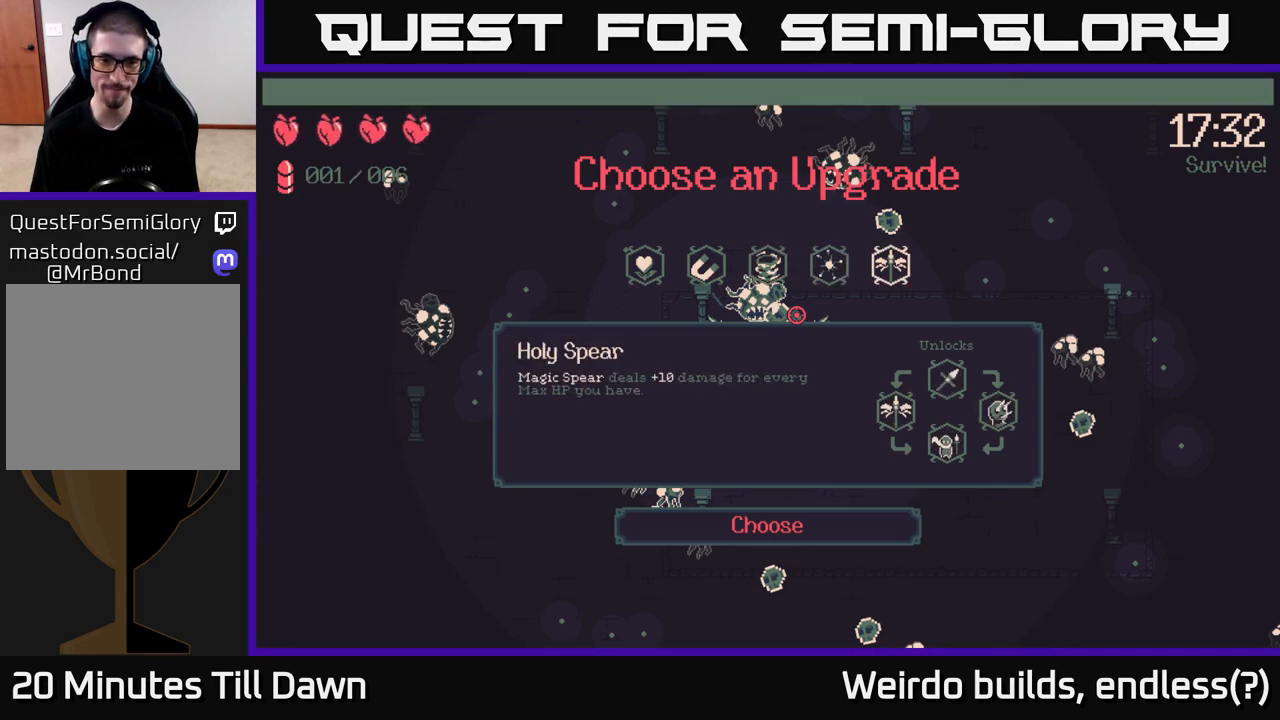
{"buttons": [], "left_stick": "center", "right_stick": "center", "events": []}
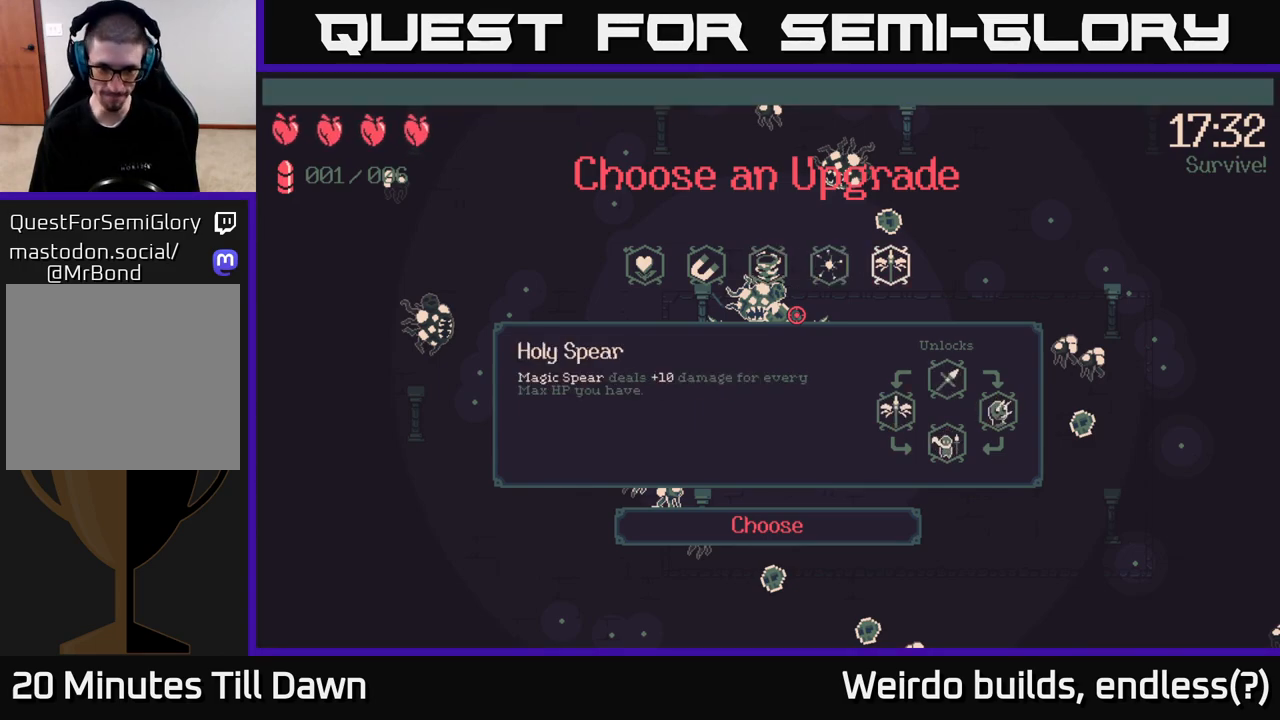
{"buttons": [], "left_stick": "center", "right_stick": "center", "events": []}
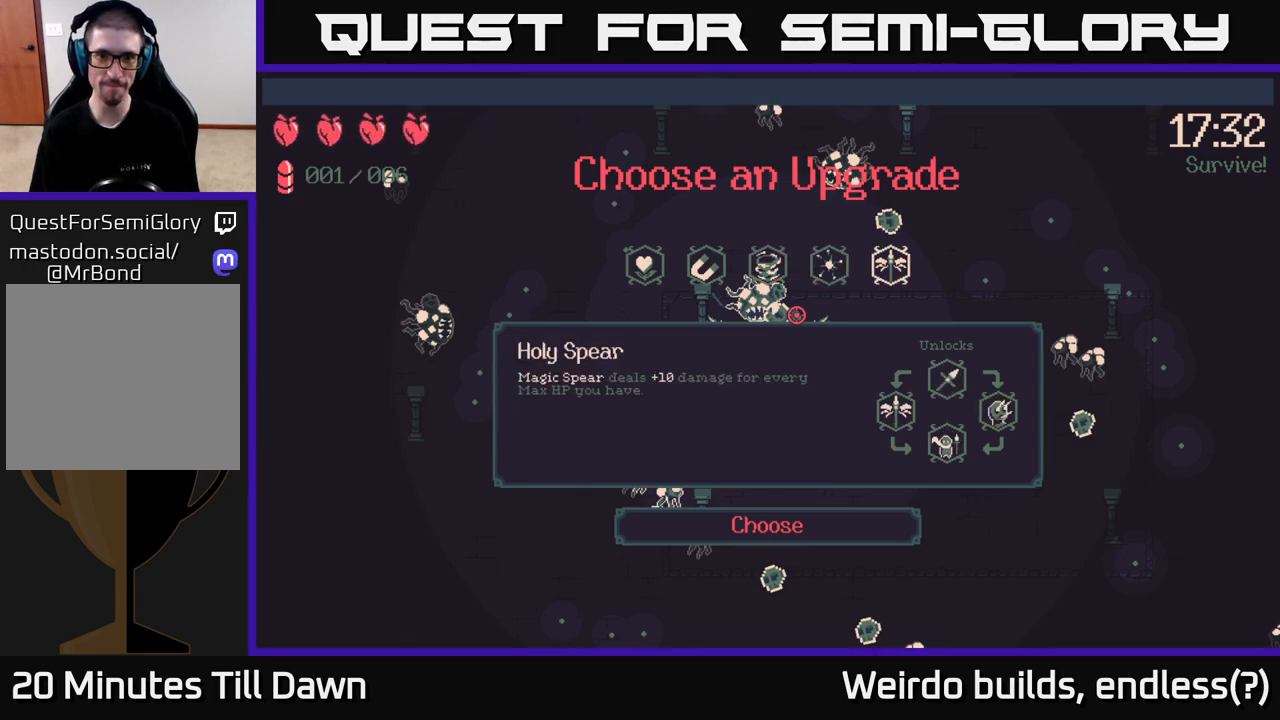
{"buttons": [], "left_stick": "center", "right_stick": "center", "events": [[100, "DPAD_LEFT", "down"], [250, "DPAD_LEFT", "up"]]}
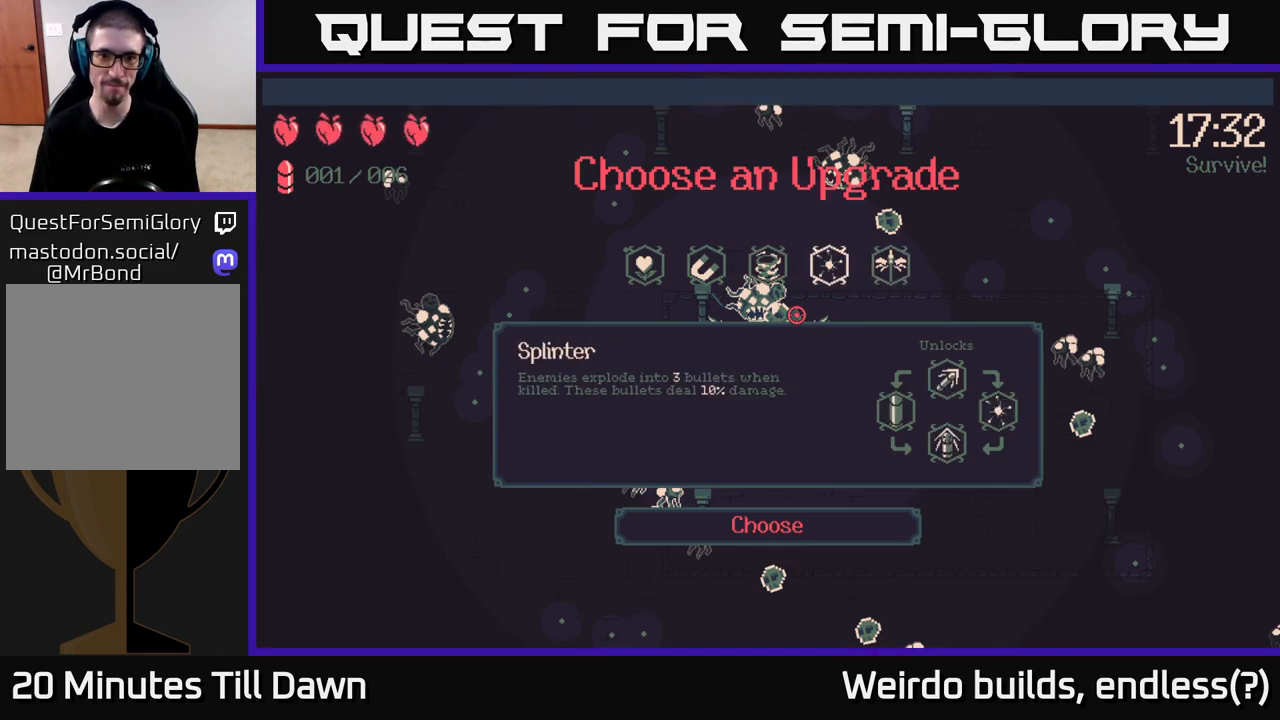
{"buttons": [], "left_stick": "center", "right_stick": "center", "events": [[167, "DPAD_RIGHT", "down"], [267, "DPAD_RIGHT", "up"]]}
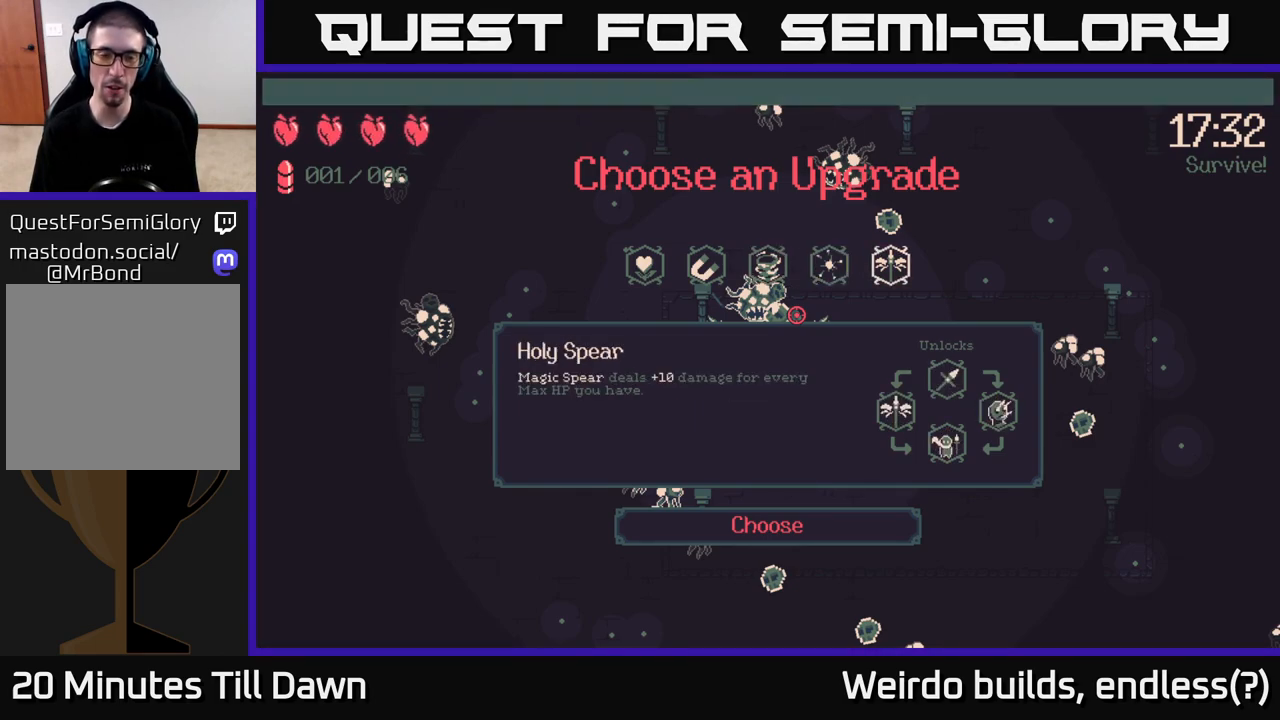
{"buttons": [], "left_stick": "center", "right_stick": "center", "events": []}
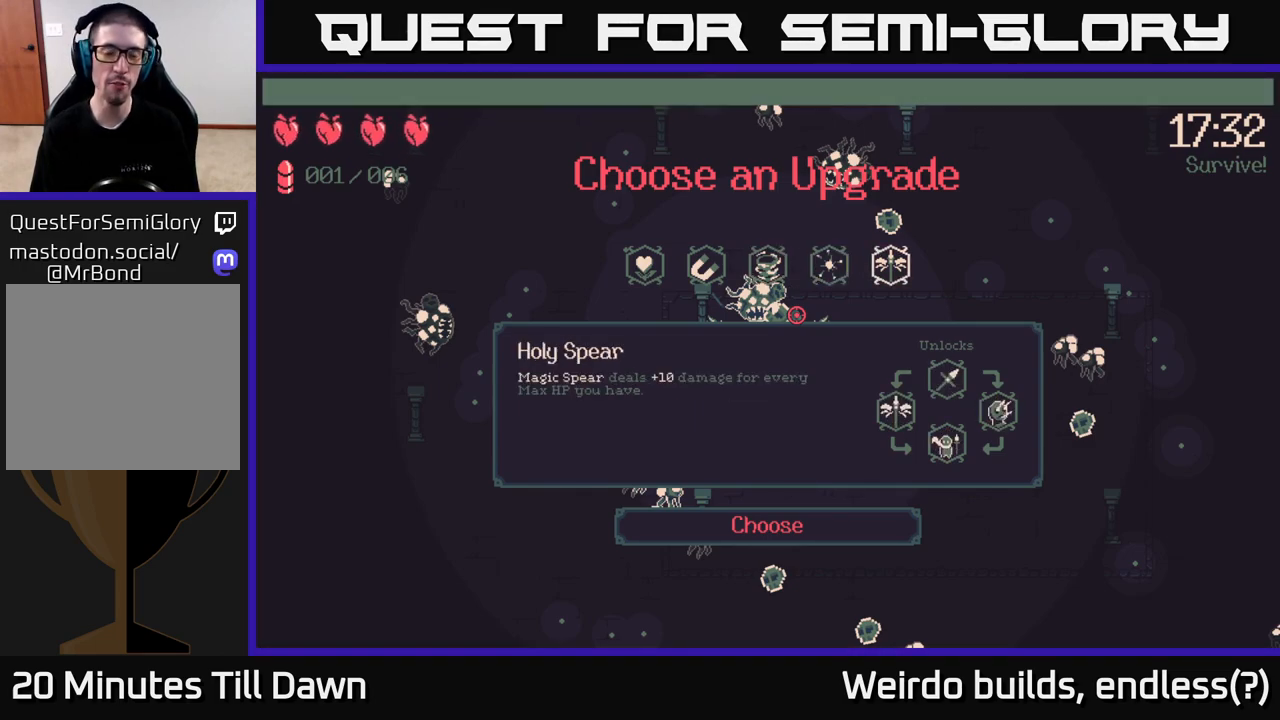
{"buttons": [], "left_stick": "center", "right_stick": "center", "events": [[317, "A", "down"], [367, "A", "up"]]}
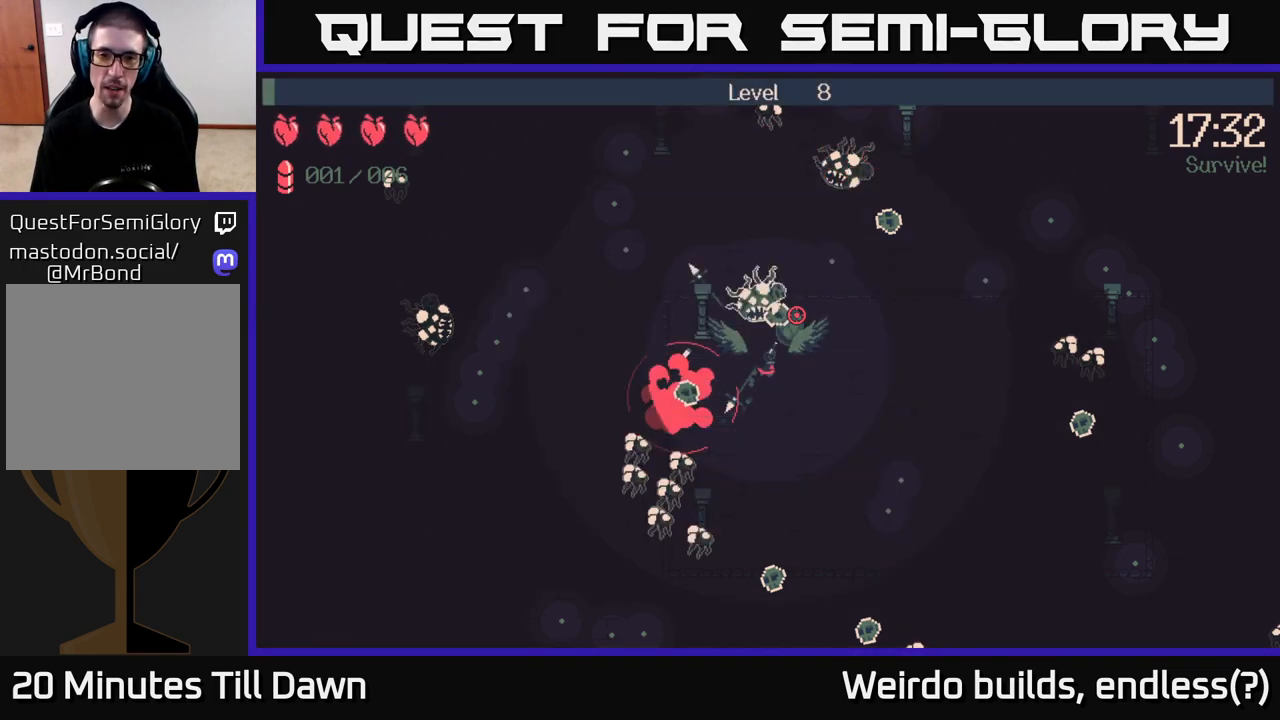
{"buttons": [], "left_stick": "down-right", "right_stick": "right", "events": [[67, "left_stick", "down-right"], [200, "right_stick", "right"]]}
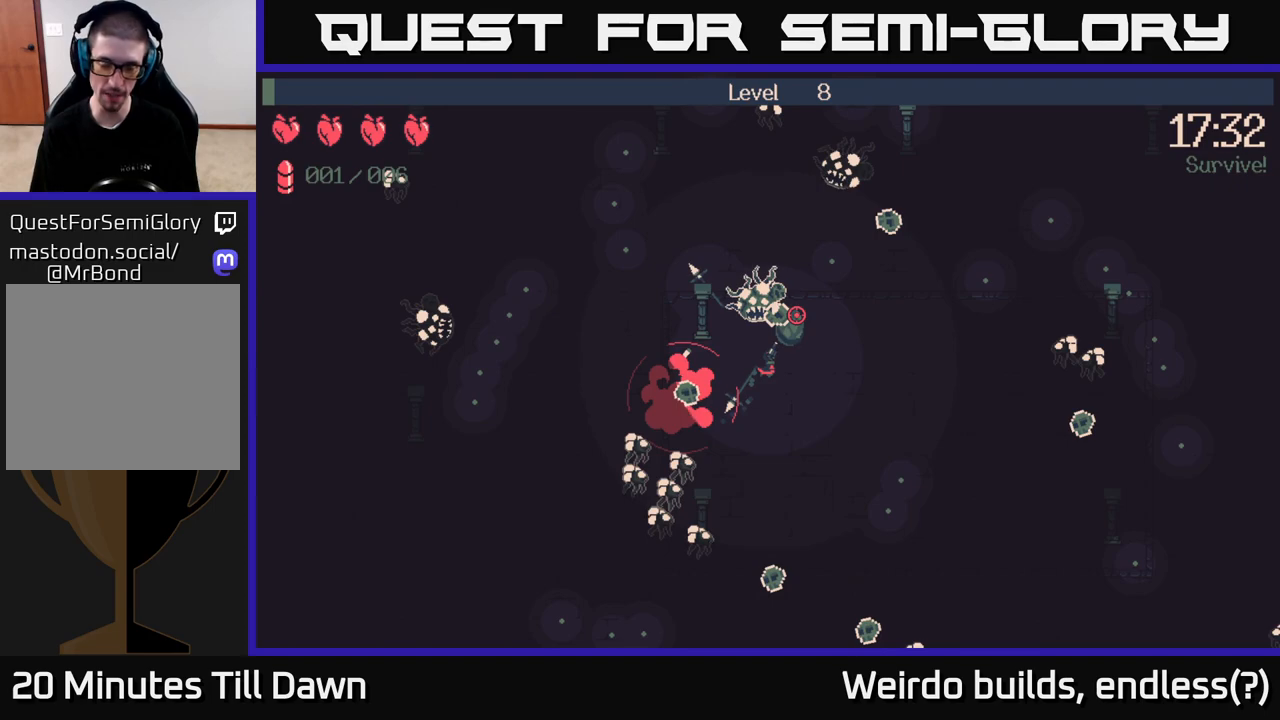
{"buttons": [], "left_stick": "down-right", "right_stick": "down-right", "events": [[300, "right_stick", "down-right"]]}
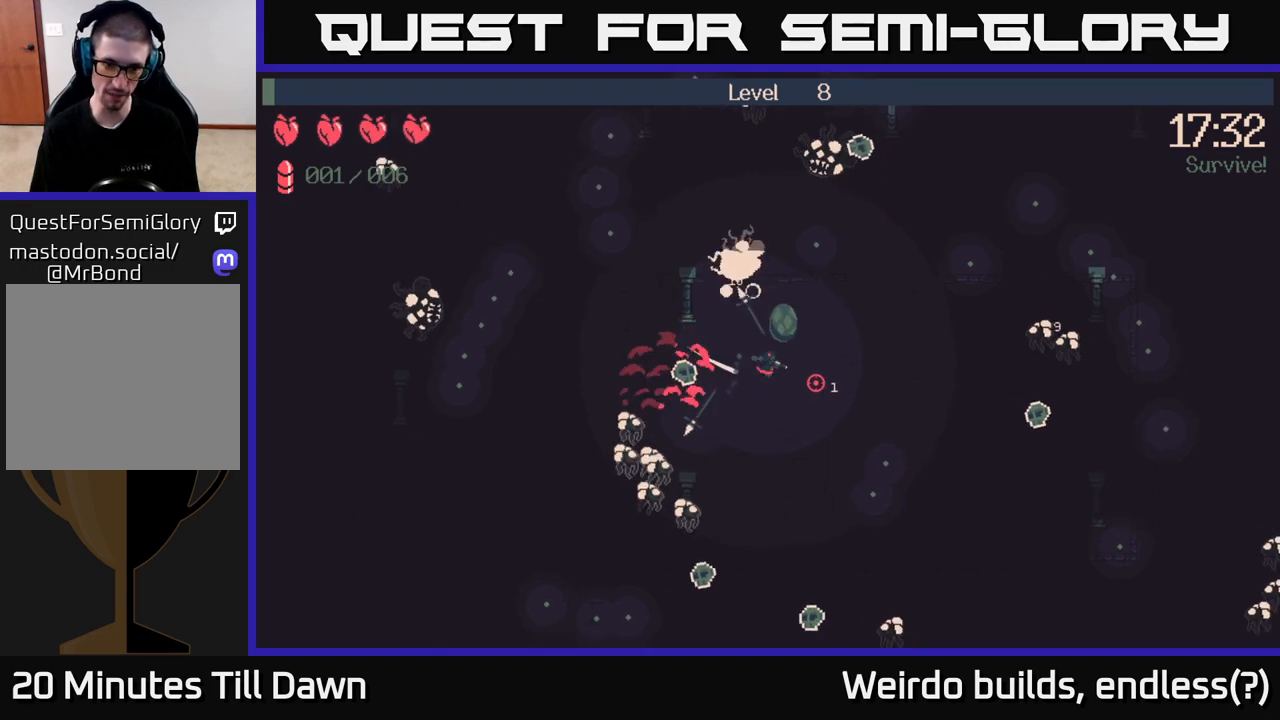
{"buttons": [], "left_stick": "up", "right_stick": "left", "events": [[200, "right_stick", "center"], [433, "left_stick", "up"], [433, "right_stick", "left"]]}
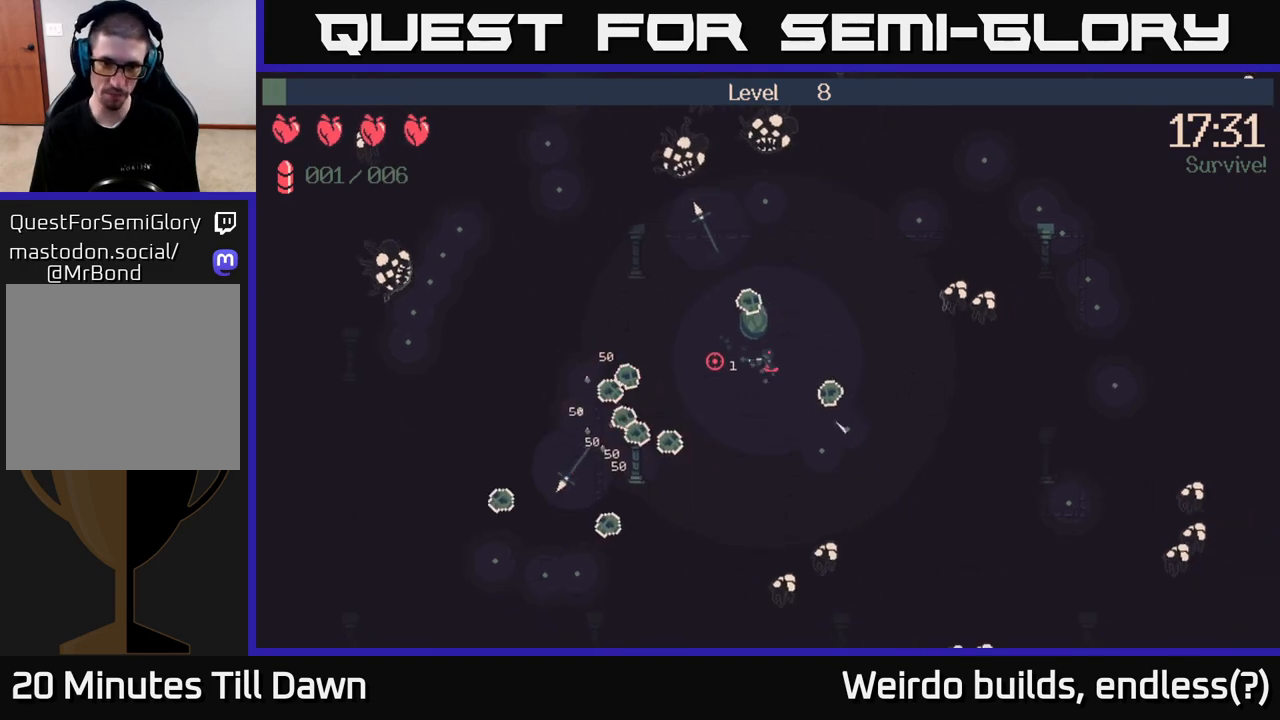
{"buttons": [], "left_stick": "right", "right_stick": "center", "events": [[67, "left_stick", "up-right"], [133, "right_stick", "down-left"], [467, "right_stick", "center"], [483, "left_stick", "right"]]}
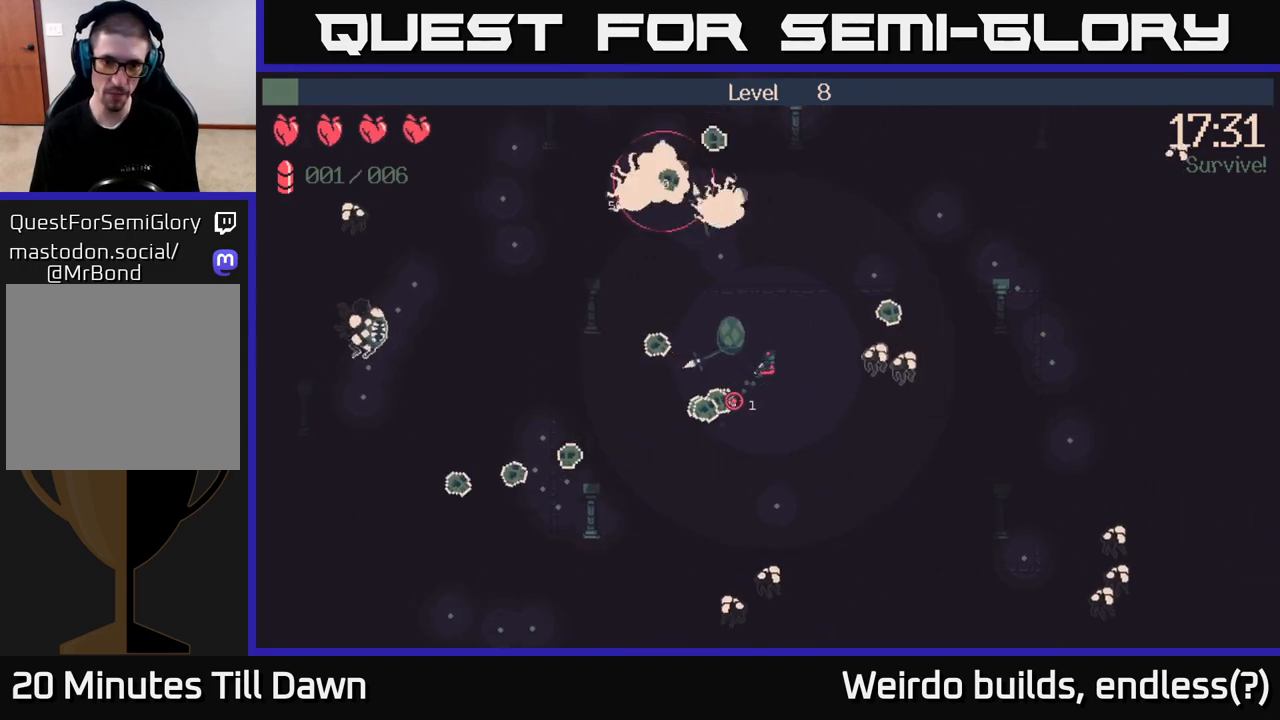
{"buttons": [], "left_stick": "left", "right_stick": "right", "events": [[17, "left_stick", "down-right"], [50, "right_stick", "right"], [117, "left_stick", "down-left"], [283, "R2", "down"], [400, "R2", "up"], [433, "left_stick", "left"]]}
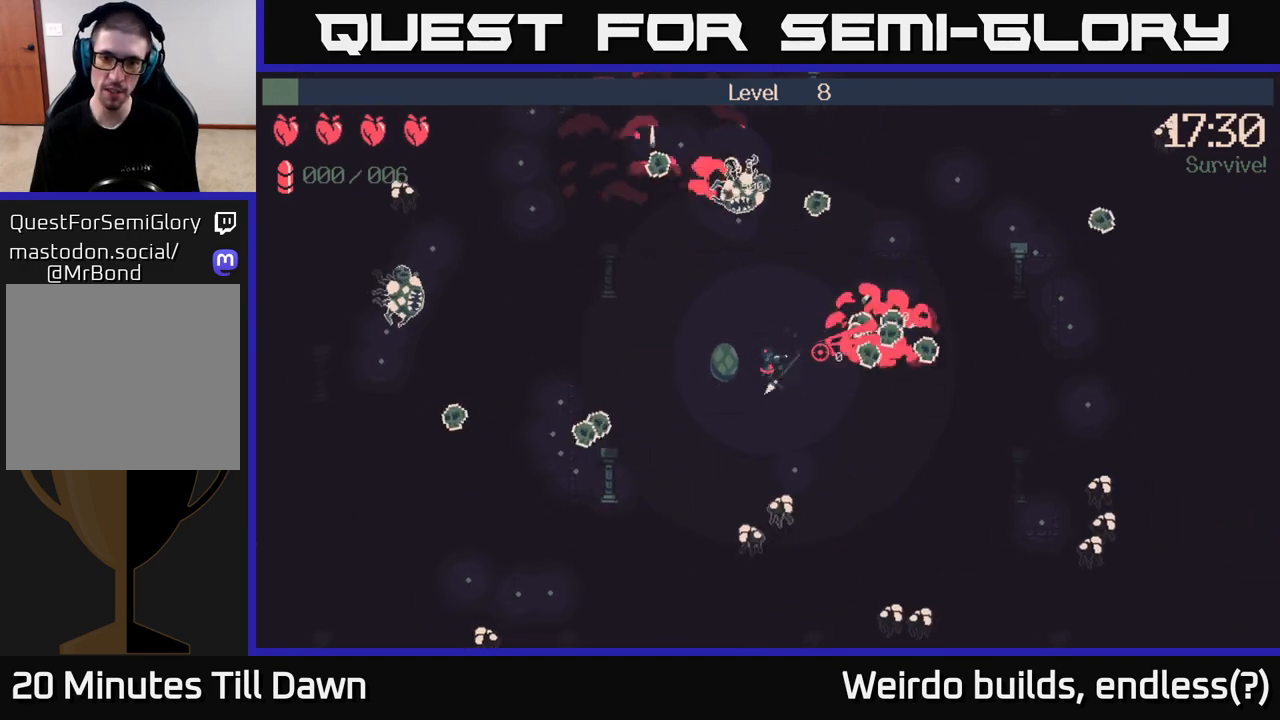
{"buttons": [], "left_stick": "right", "right_stick": "down", "events": [[100, "left_stick", "up-left"], [233, "left_stick", "up-right"], [300, "right_stick", "down-right"], [317, "left_stick", "right"], [450, "right_stick", "down"]]}
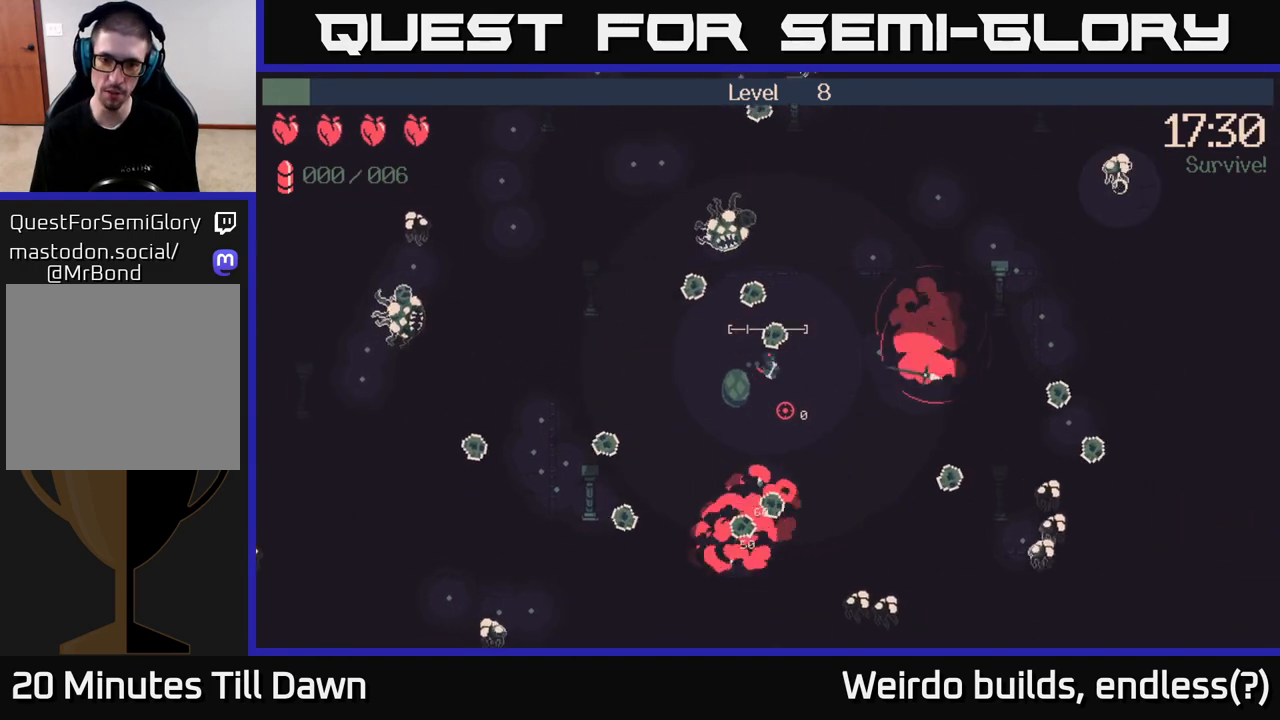
{"buttons": [], "left_stick": "down-right", "right_stick": "down", "events": [[250, "left_stick", "down-right"]]}
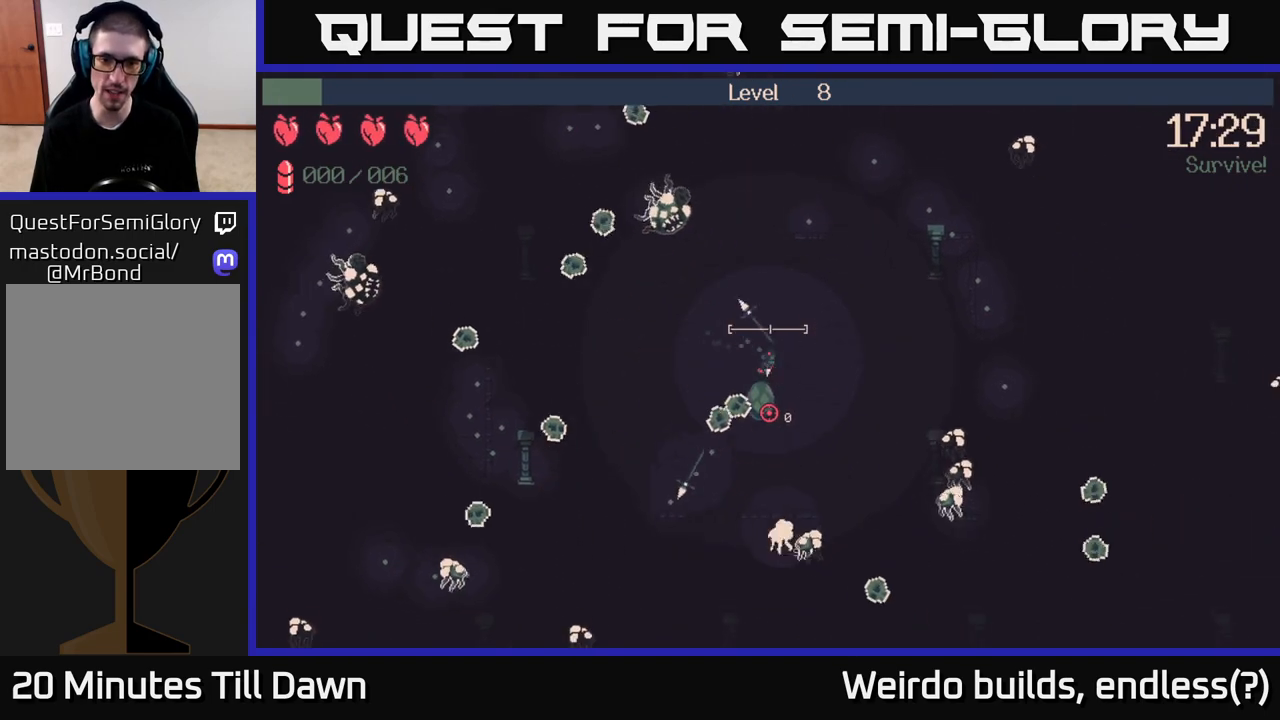
{"buttons": [], "left_stick": "up", "right_stick": "center", "events": [[267, "right_stick", "center"], [350, "left_stick", "up-right"], [433, "left_stick", "up"]]}
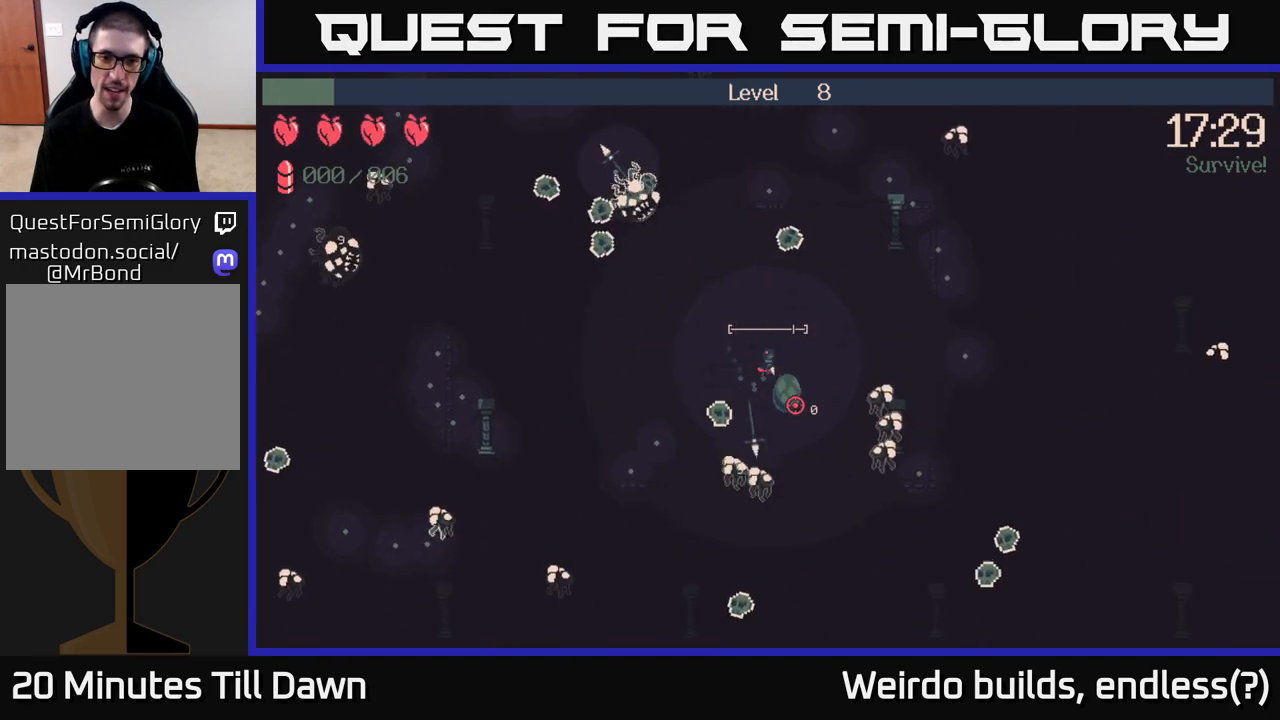
{"buttons": [], "left_stick": "left", "right_stick": "right", "events": [[133, "right_stick", "down-right"], [200, "left_stick", "up-left"], [300, "right_stick", "right"], [350, "left_stick", "left"]]}
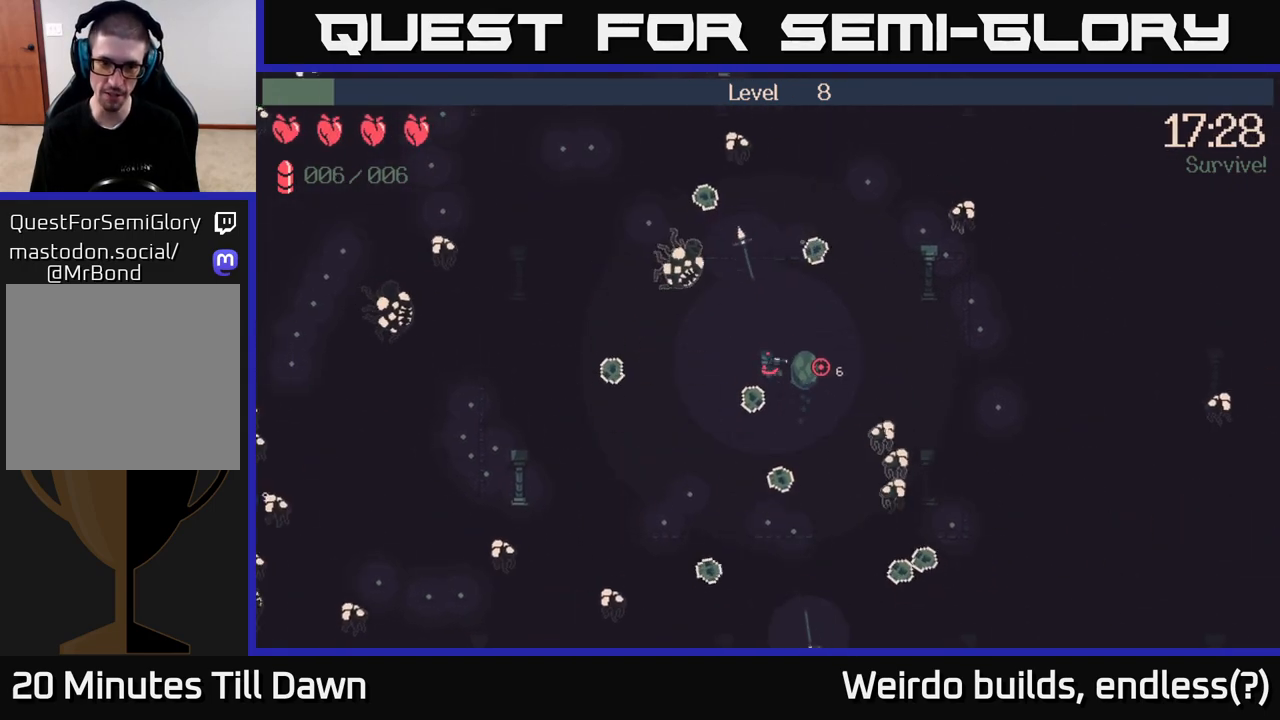
{"buttons": [], "left_stick": "down-left", "right_stick": "up", "events": [[250, "right_stick", "up"], [467, "left_stick", "down-left"]]}
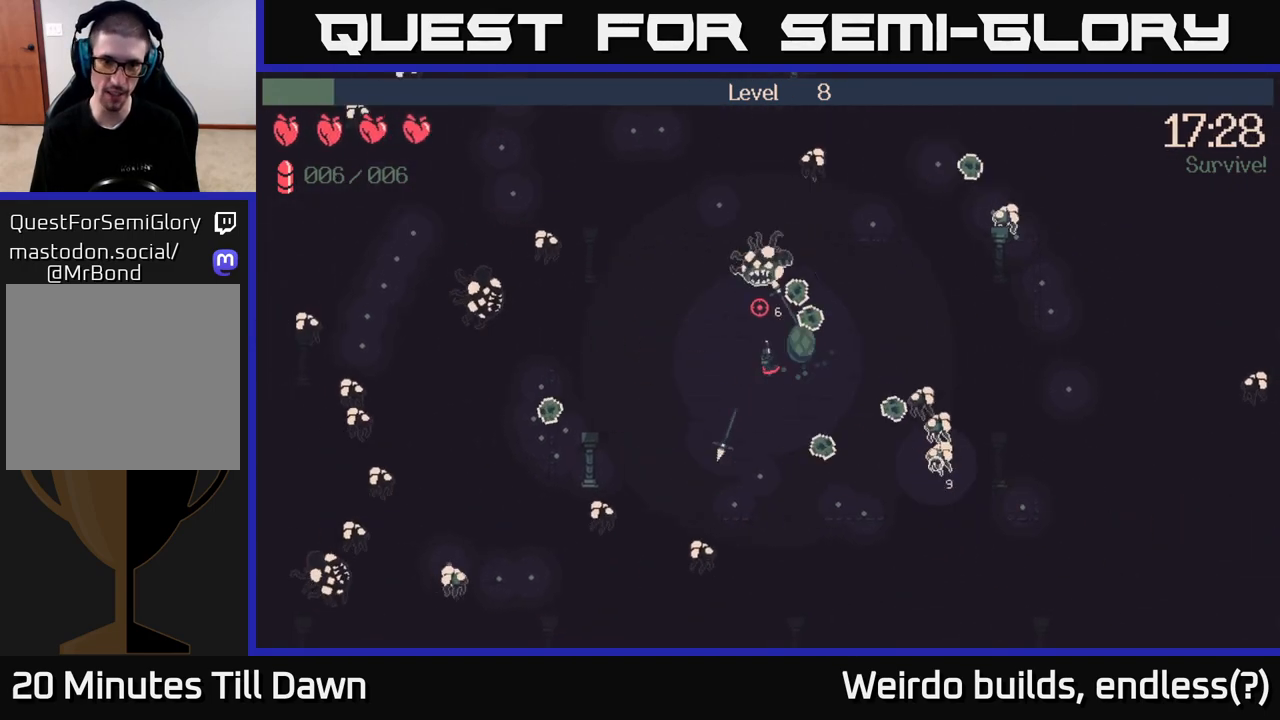
{"buttons": [], "left_stick": "left", "right_stick": "up", "events": [[150, "left_stick", "up-left"], [250, "left_stick", "up"], [433, "left_stick", "left"]]}
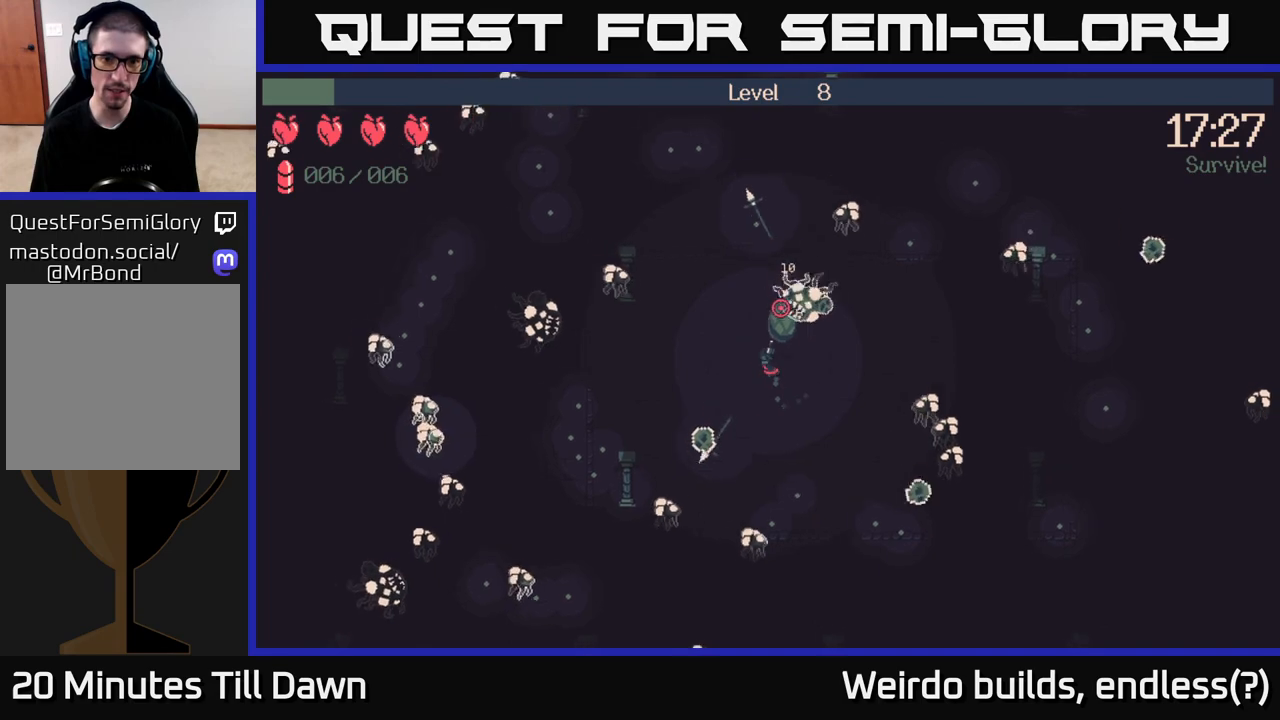
{"buttons": [], "left_stick": "left", "right_stick": "left", "events": [[150, "right_stick", "up-left"], [383, "R2", "down"], [450, "right_stick", "left"], [500, "R2", "up"]]}
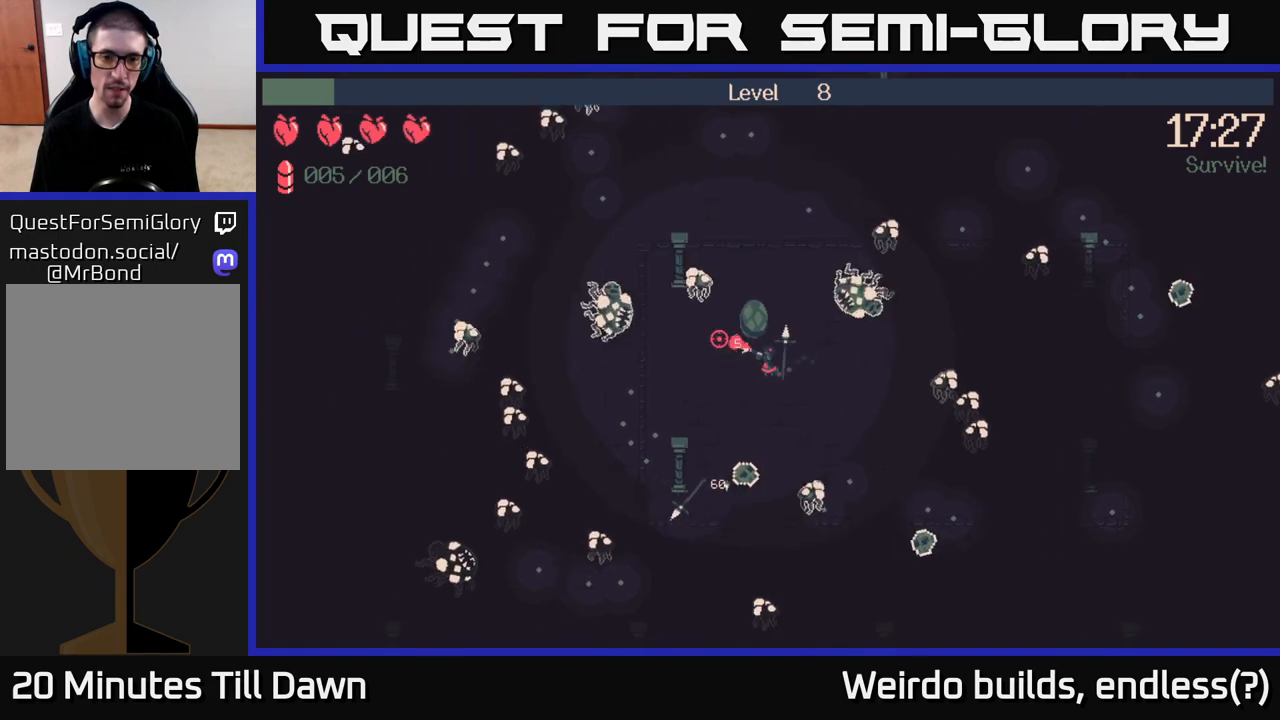
{"buttons": [], "left_stick": "down-left", "right_stick": "left", "events": [[167, "left_stick", "down"], [250, "left_stick", "down-left"]]}
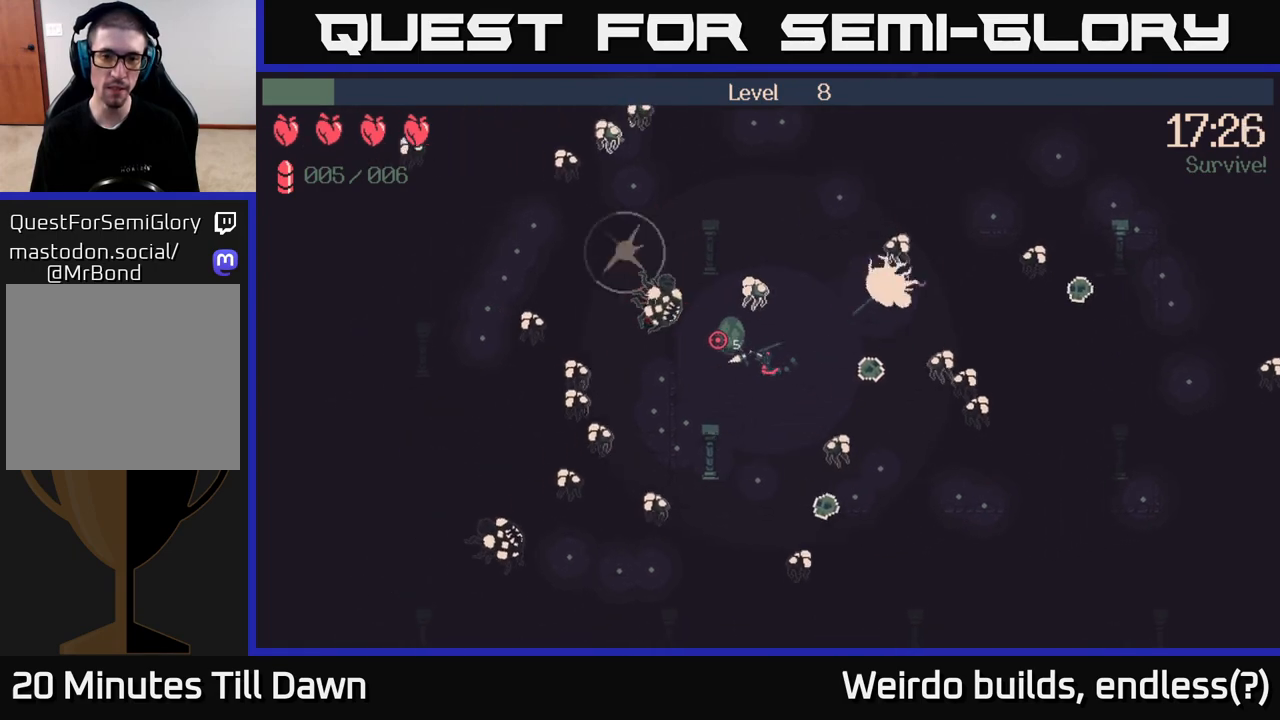
{"buttons": [], "left_stick": "down-right", "right_stick": "up-left", "events": [[33, "right_stick", "up-left"], [167, "left_stick", "up-left"], [350, "left_stick", "down-left"], [483, "left_stick", "down-right"]]}
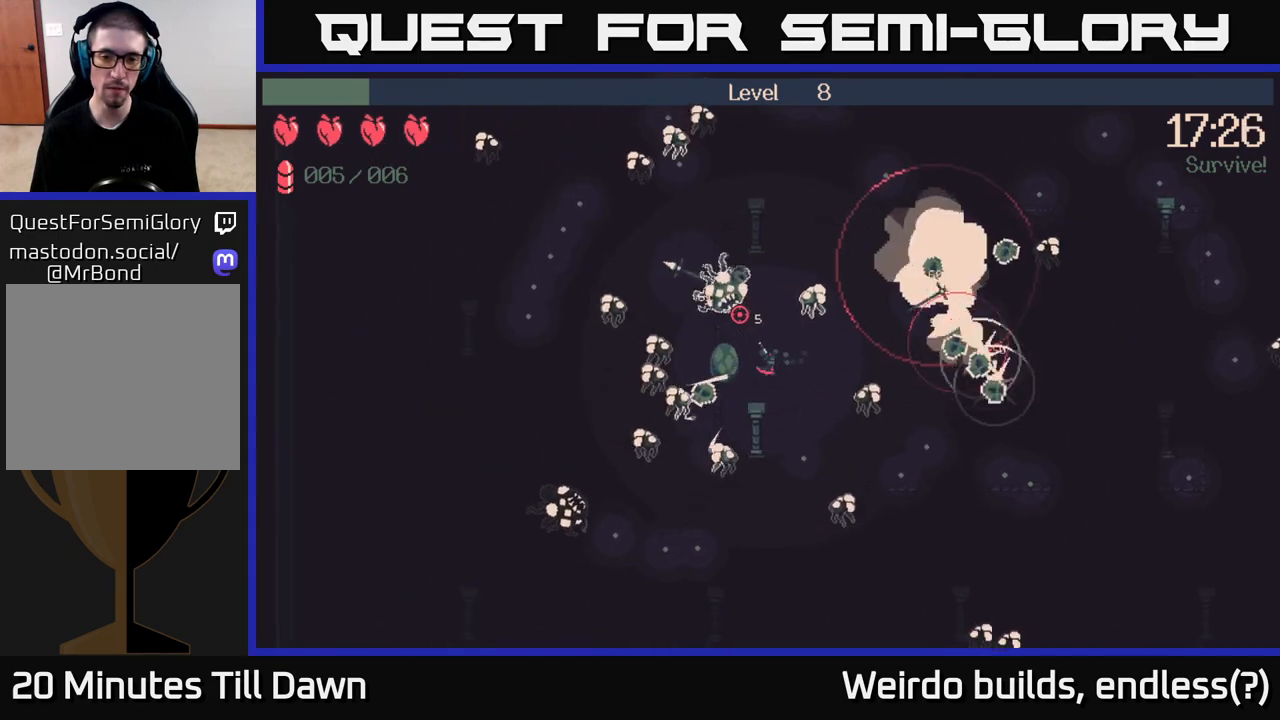
{"buttons": [], "left_stick": "up-left", "right_stick": "up", "events": [[67, "right_stick", "up"], [117, "left_stick", "up-left"], [183, "left_stick", "down-left"], [300, "left_stick", "down-right"], [400, "left_stick", "up-left"]]}